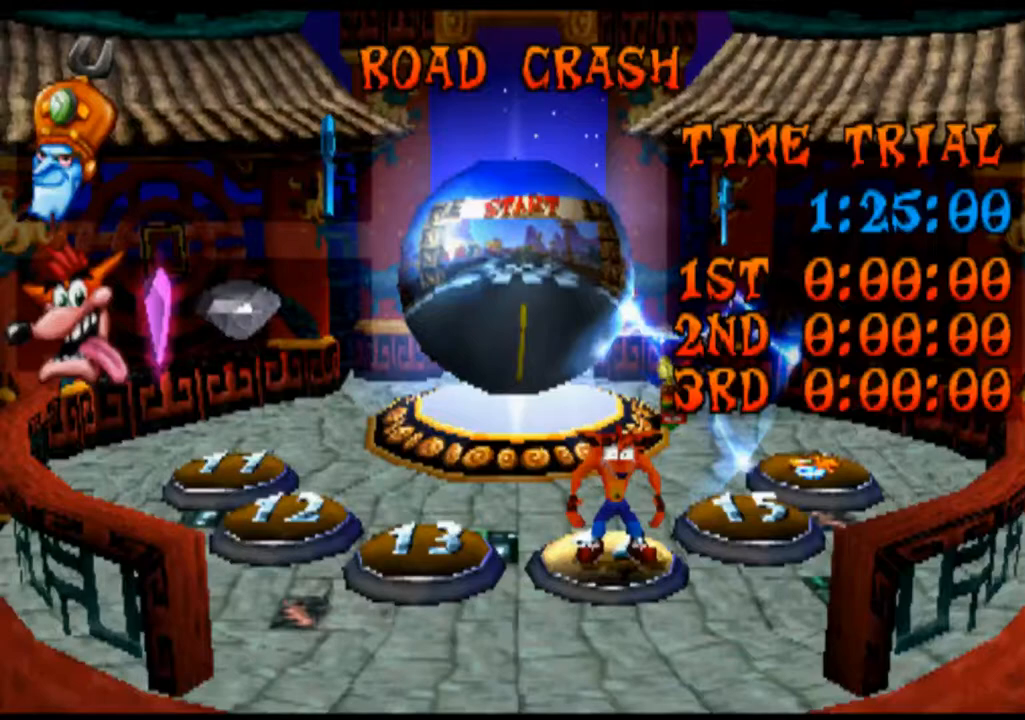
Gameplay with a controller (PlayStation layout); each line is a JSON object with the inputs held at the frame after it. "events" lists button and stick changes between this image and that frame as [ms after this image, input, new state], when the widget could be followed in between. Not read: L2 L3 R2 R3 right_stick.
{"buttons": [], "left_stick": "center", "events": [[267, "SELECT", "up"]]}
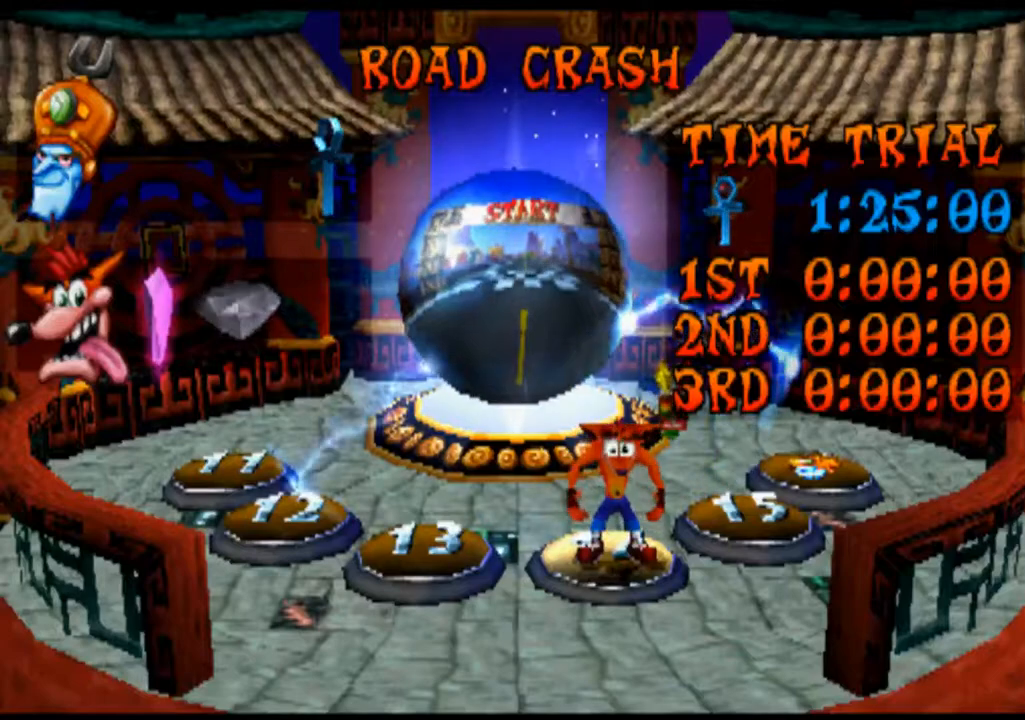
{"buttons": [], "left_stick": "up-left", "events": [[500, "left_stick", "up-left"]]}
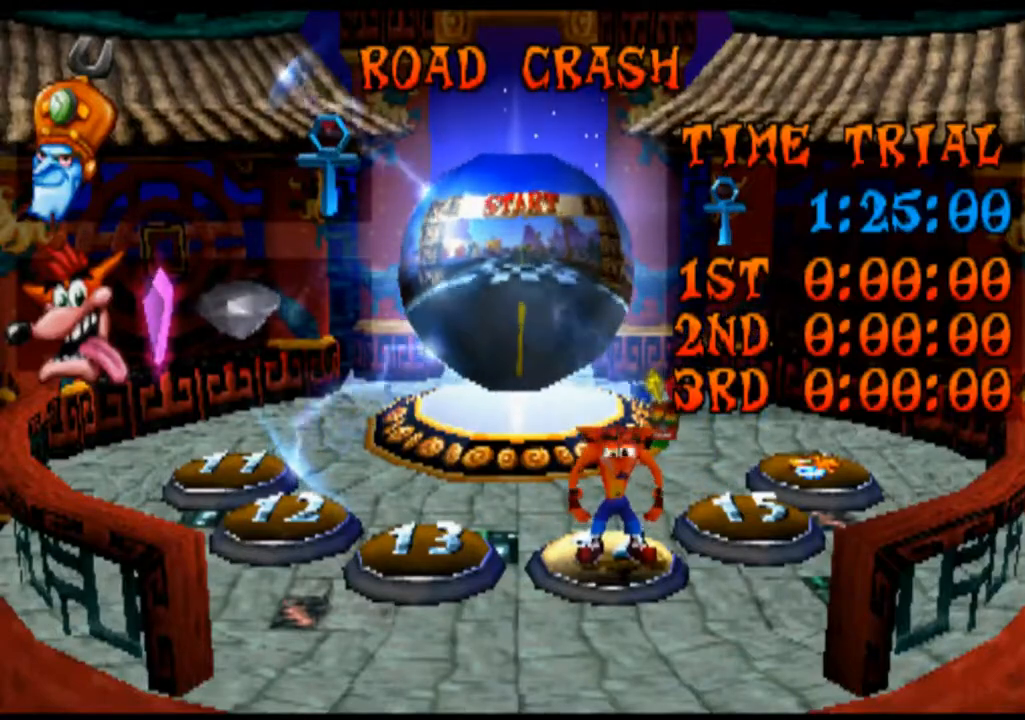
{"buttons": ["CROSS"], "left_stick": "up", "events": [[100, "CROSS", "down"], [500, "left_stick", "up"]]}
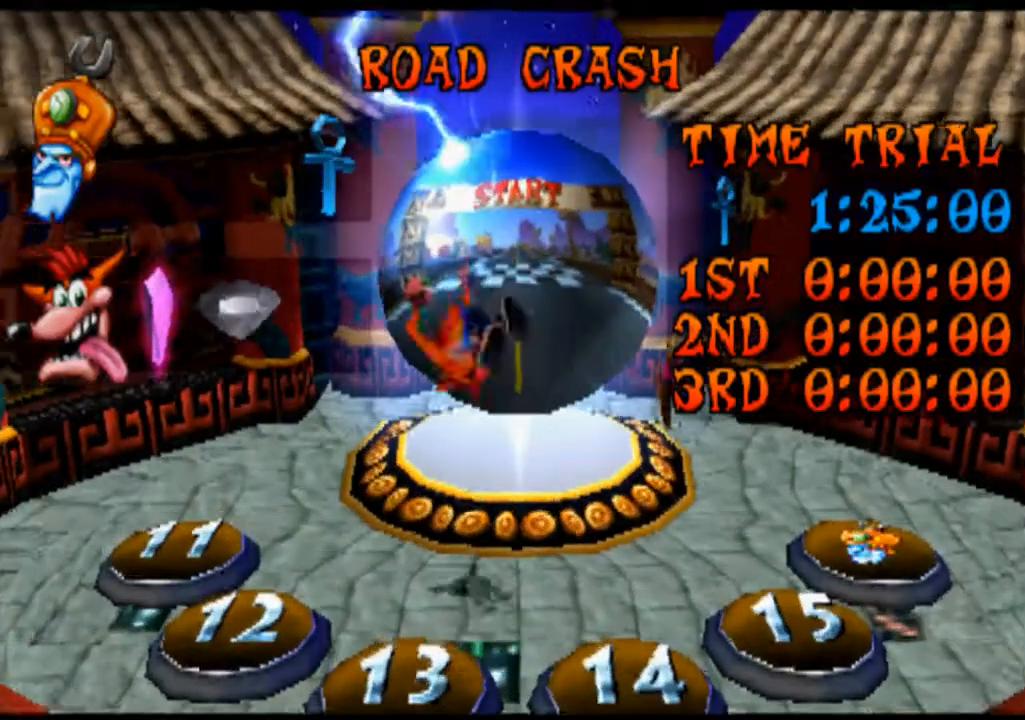
{"buttons": ["CROSS"], "left_stick": "up-right", "events": [[233, "left_stick", "up-right"]]}
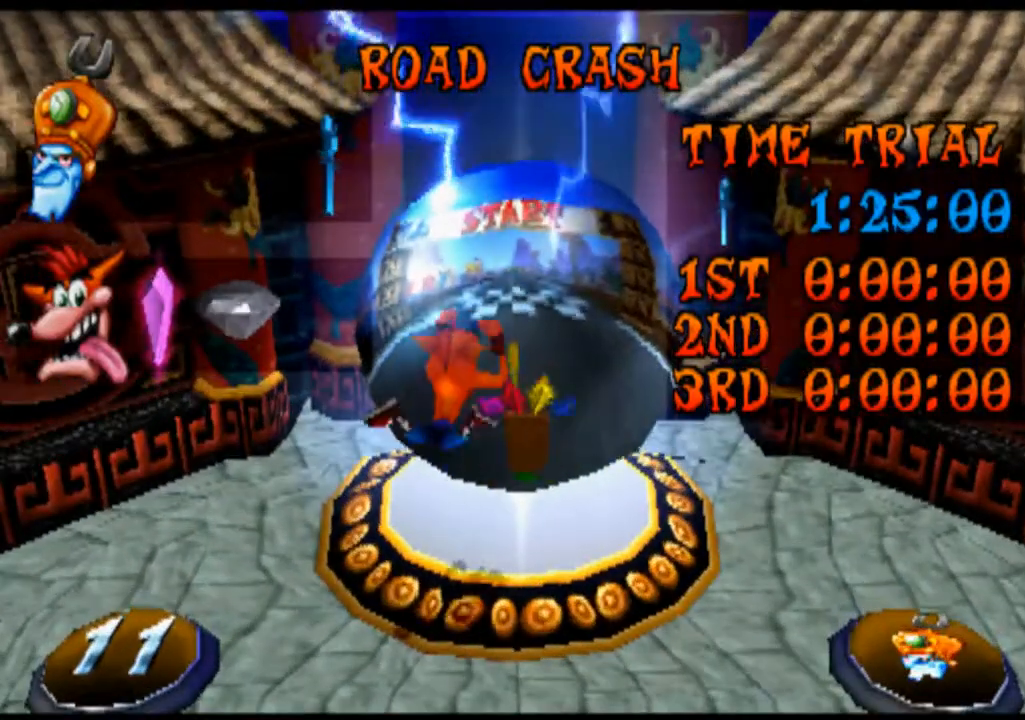
{"buttons": [], "left_stick": "up", "events": [[233, "left_stick", "up"], [467, "CROSS", "up"]]}
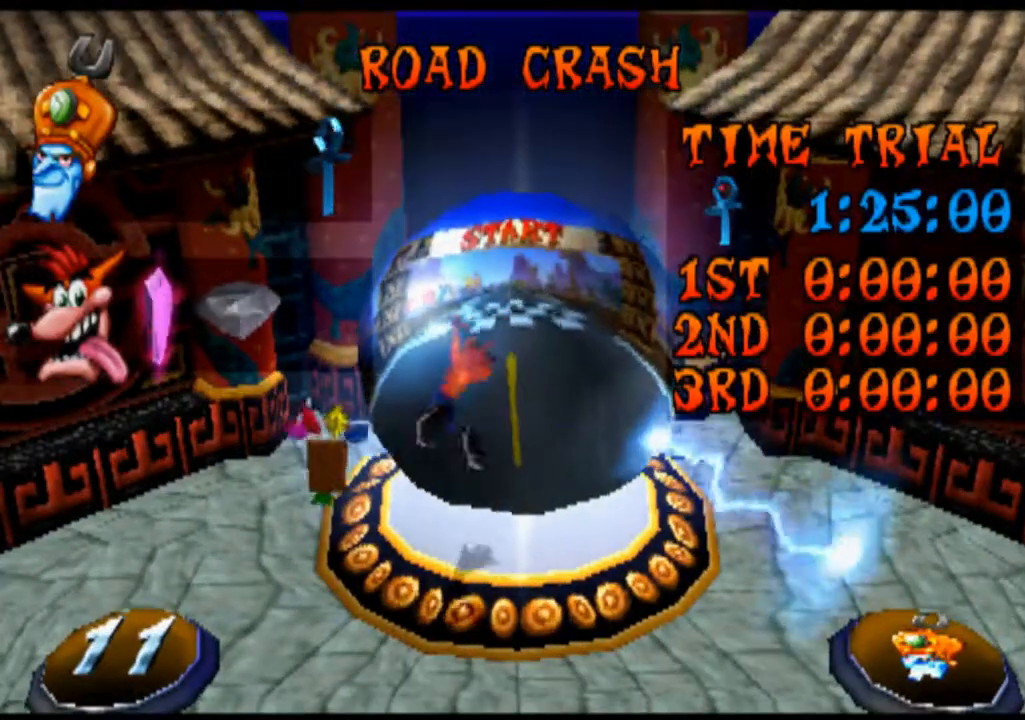
{"buttons": [], "left_stick": "center", "events": [[133, "left_stick", "center"]]}